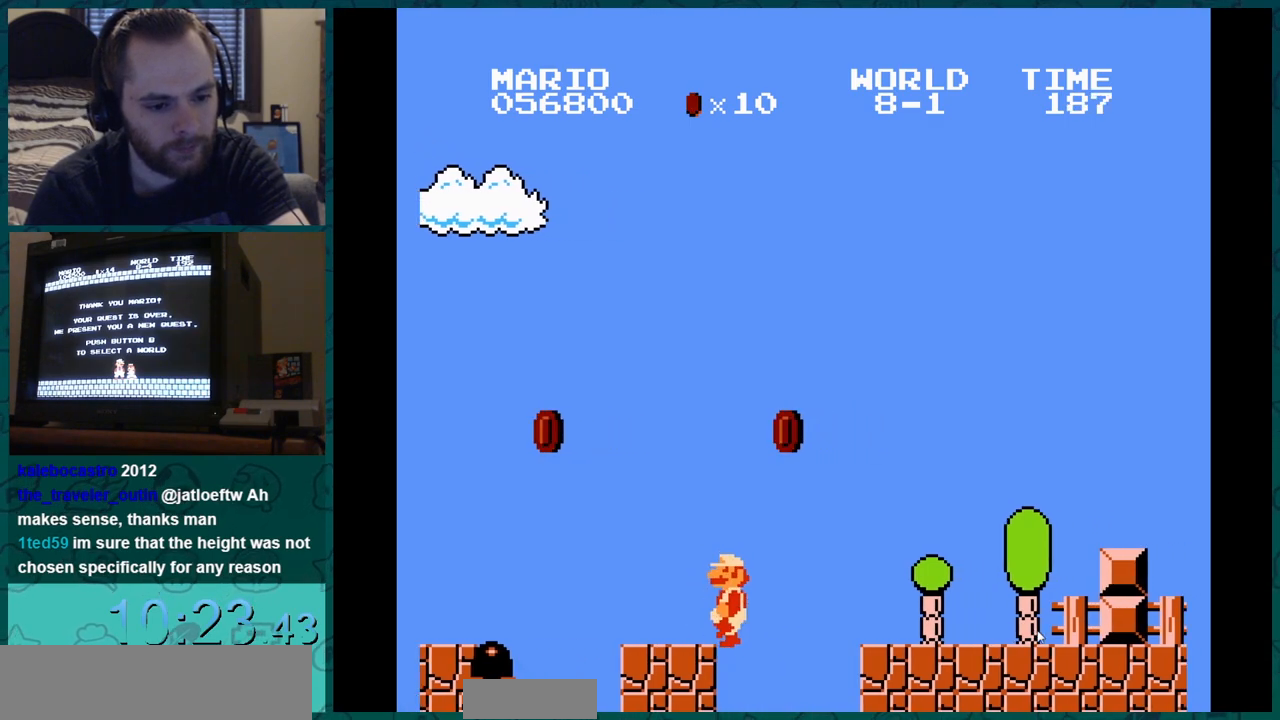
Gameplay with a controller (Nintendo layout); each line is a JSON object with the inputs held at the frame after it. "events" lists button and stick changes between this image and that frame as [ms after this image, input, new state], when the widget could be followed in between. Not read: A L3 R3.
{"buttons": ["DPAD_DOWN"]}
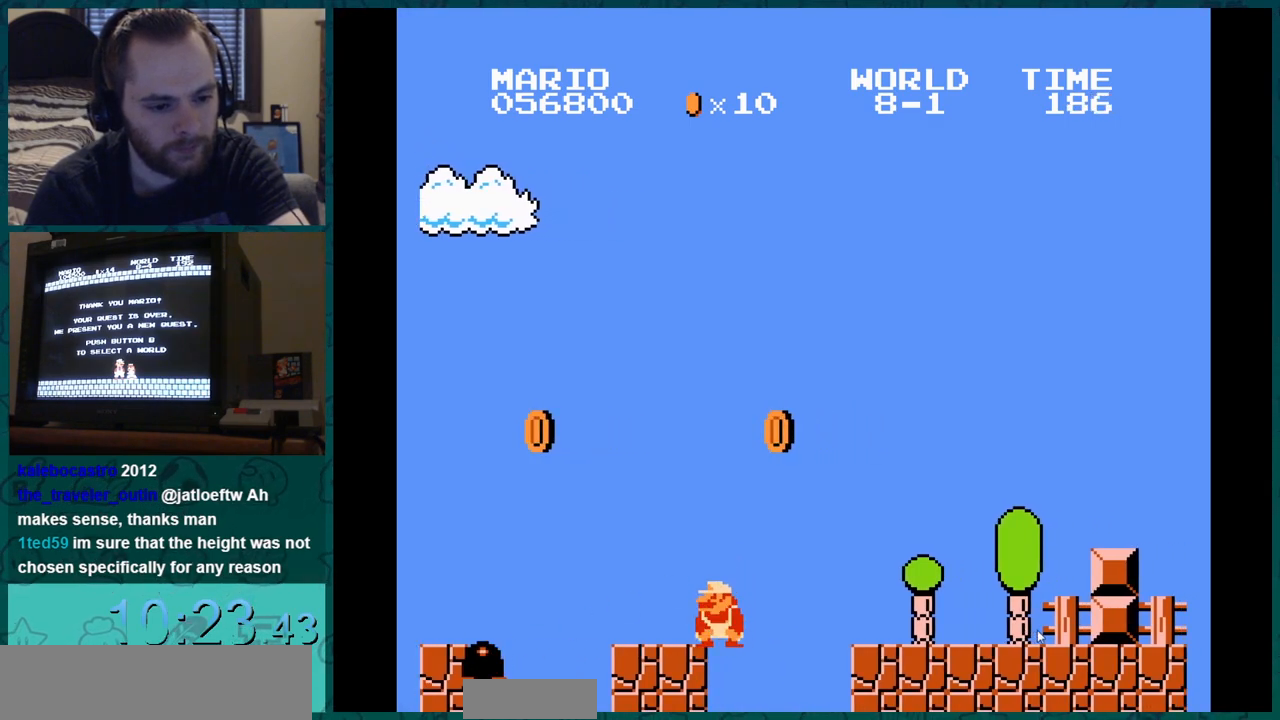
{"buttons": ["DPAD_DOWN"]}
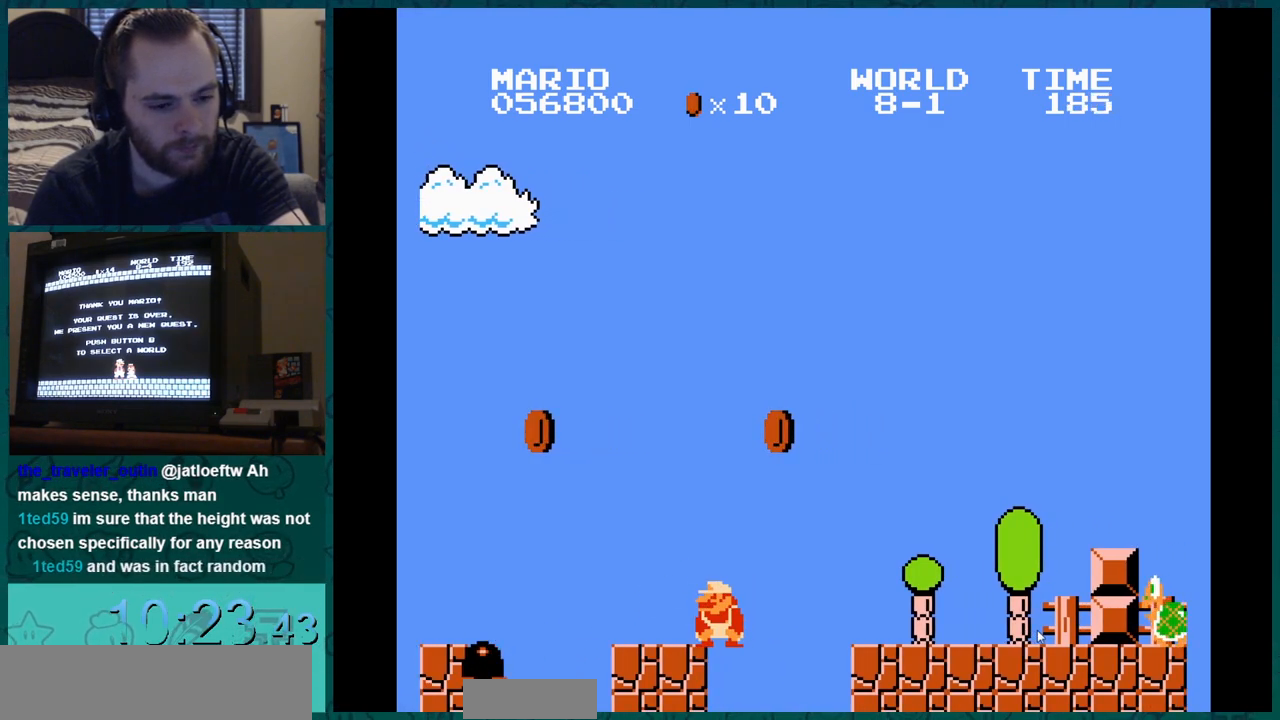
{"buttons": ["DPAD_DOWN"], "events": []}
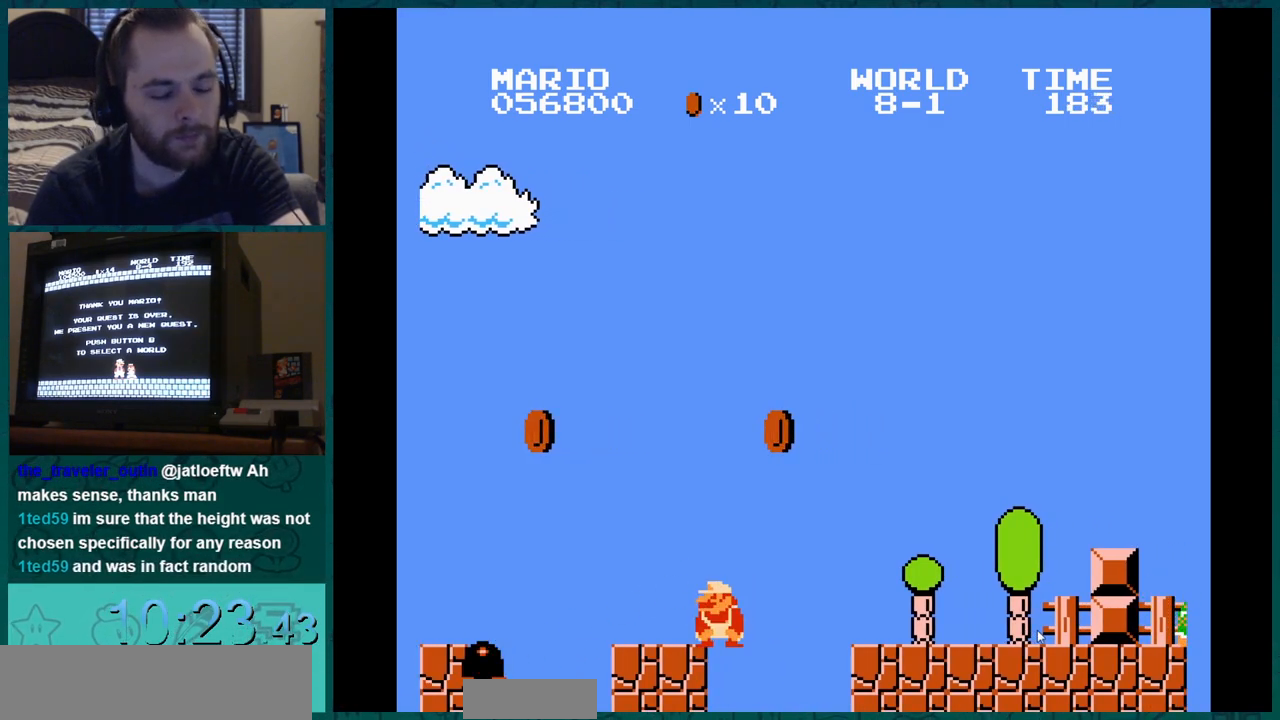
{"buttons": ["DPAD_DOWN"], "events": []}